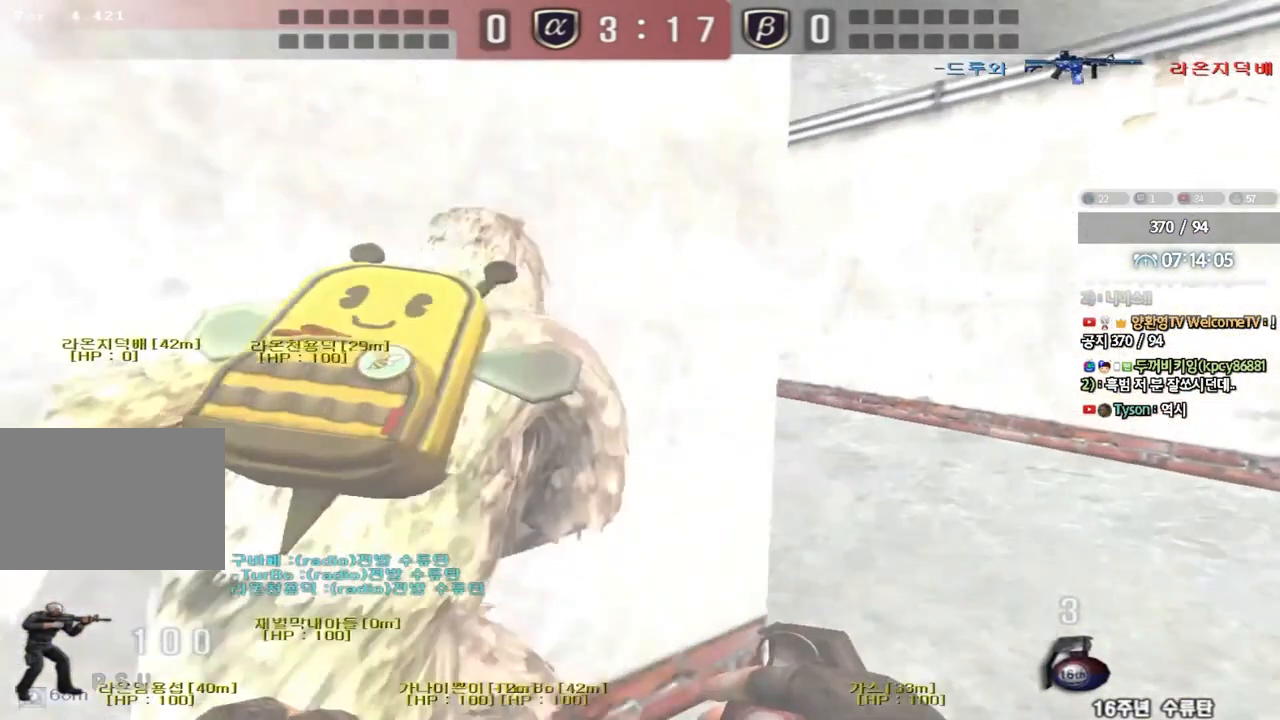
Gameplay with keyboard; each line is a JSON object with the keys held at the frame after it. "events" lists presses ("down") and releases ("up") of "a", "ctrl", "d", "e", "f", "q", "r", "s", "shift", "space", "tab" and "w" between this image and that frame as [ms after this image, input, new state], when the widget could be followed in between. No other keys are recorded. Mouse input is not recorded.
{"keys": ["d", "w"], "events": []}
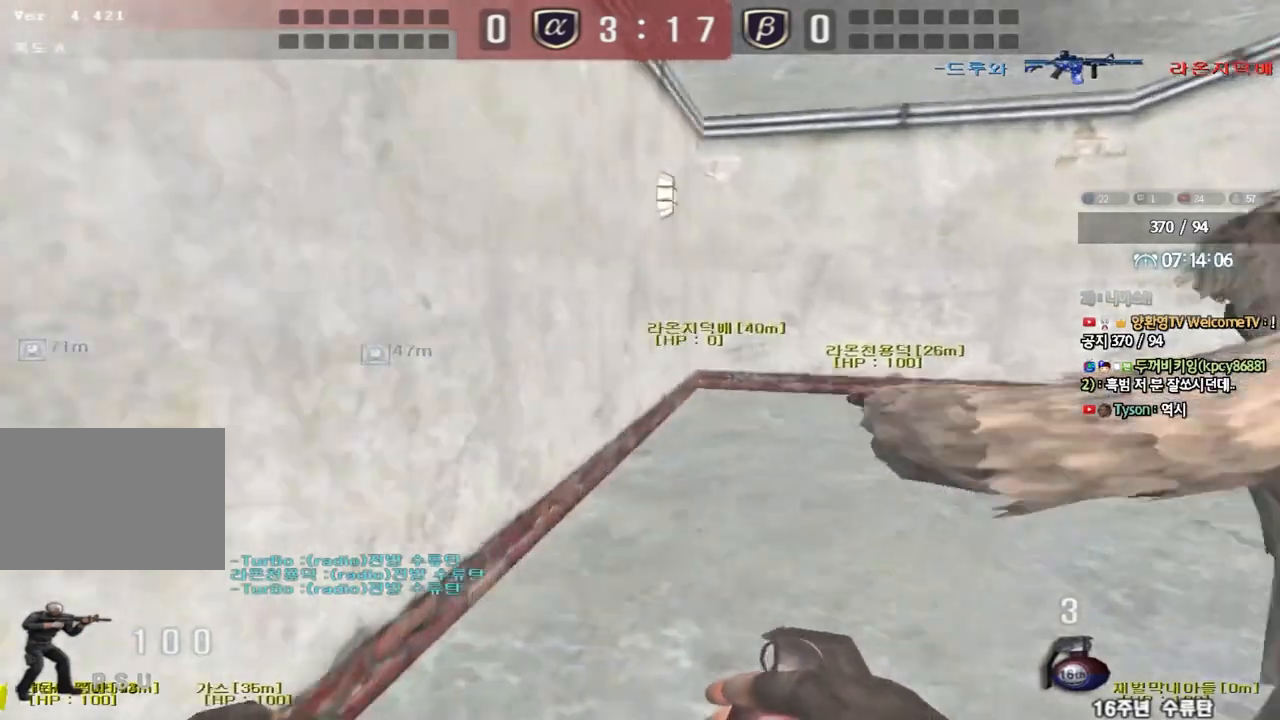
{"keys": ["d", "tab", "w"], "events": [[500, "tab", "down"]]}
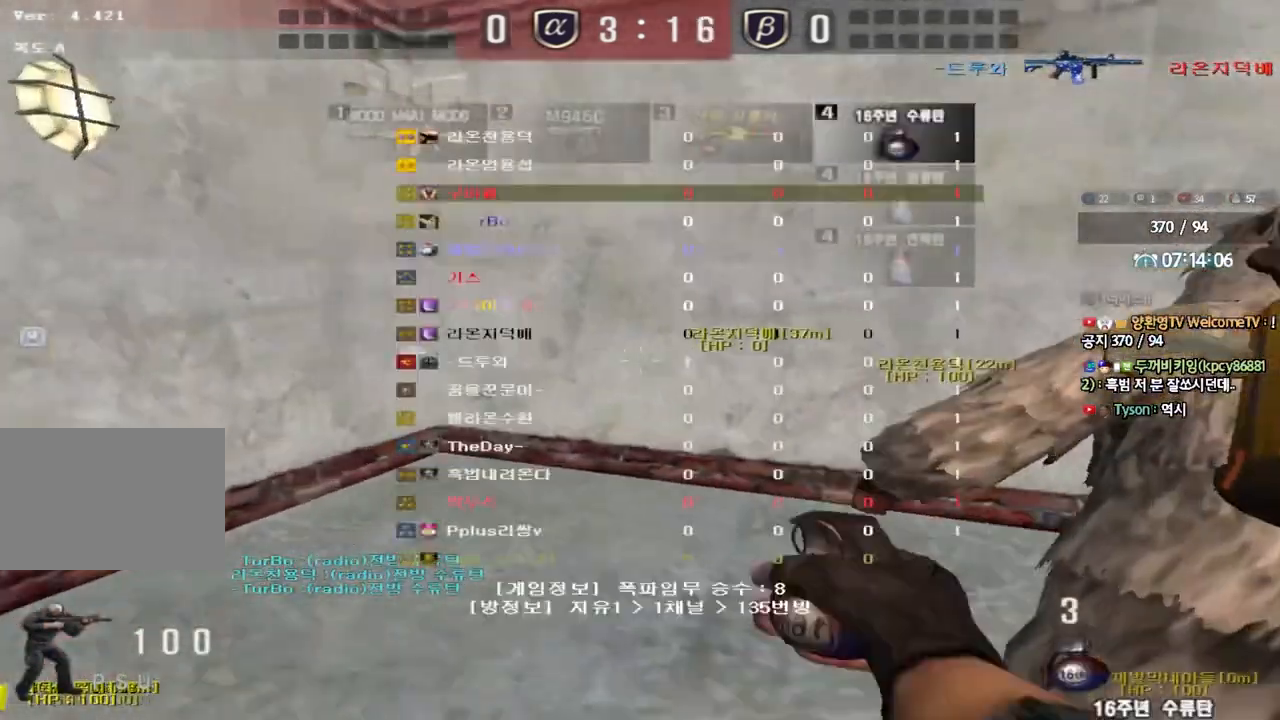
{"keys": ["d", "tab", "w"], "events": []}
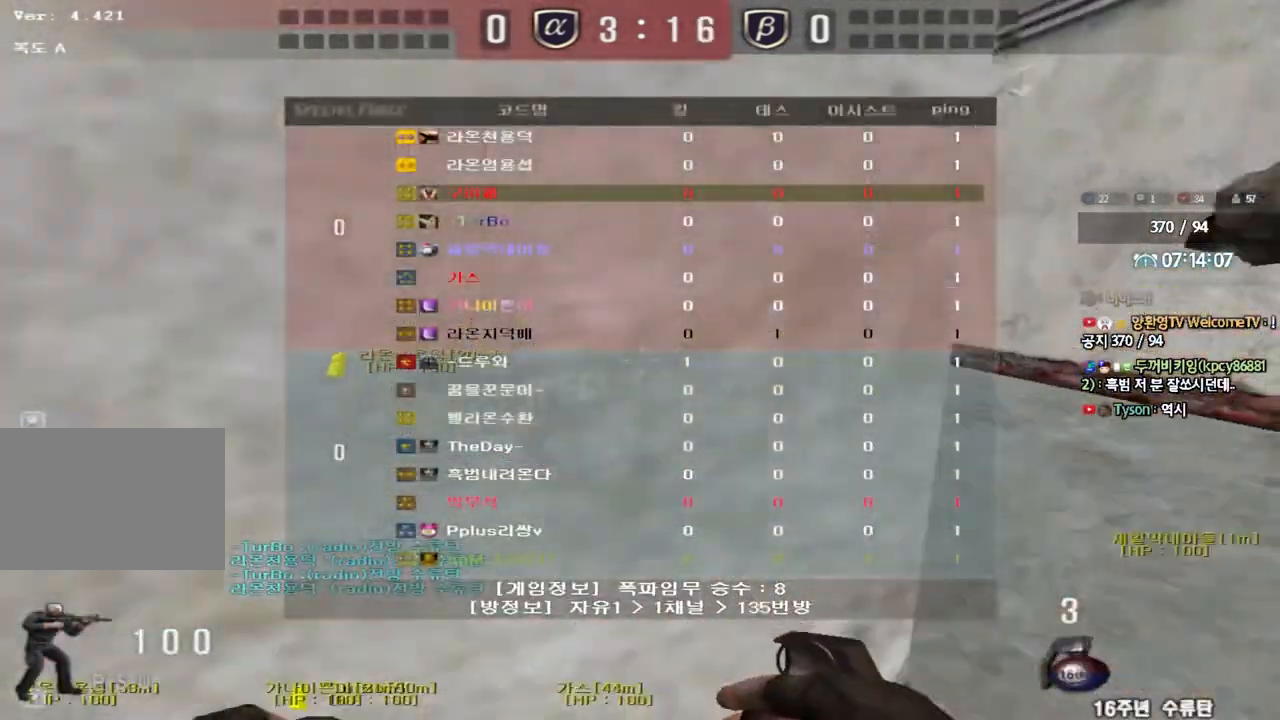
{"keys": ["d", "tab", "w"], "events": []}
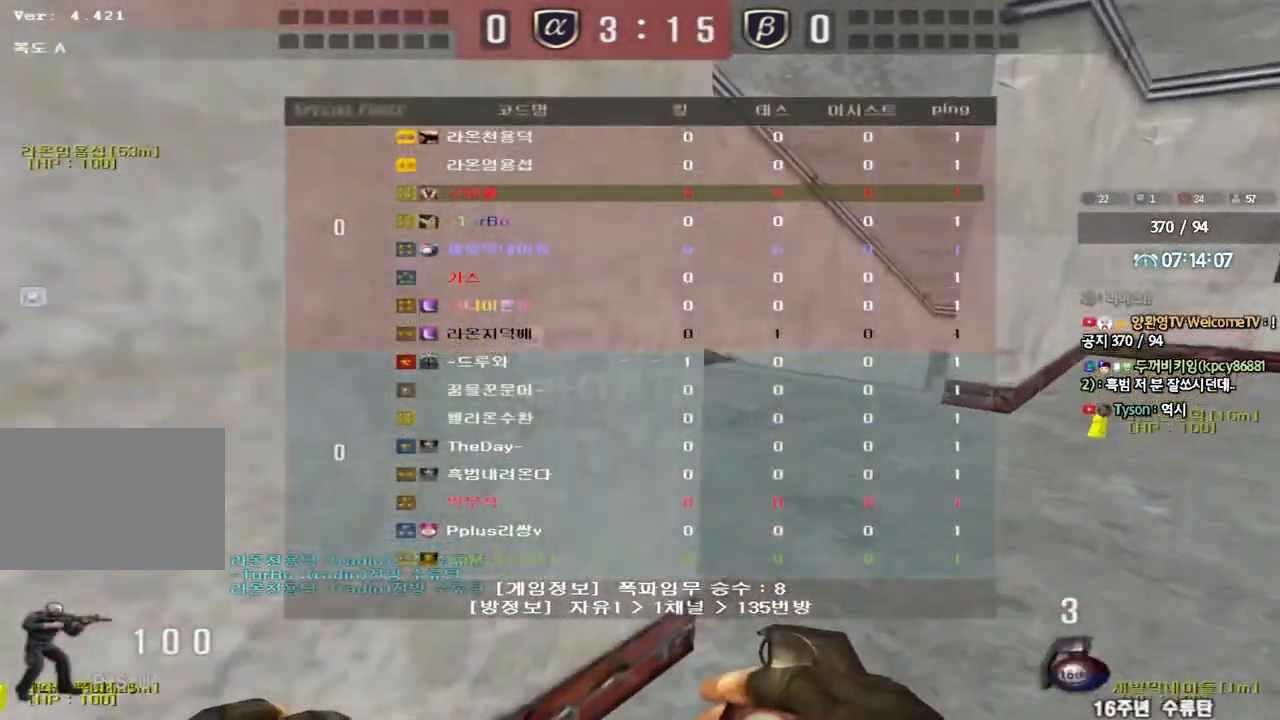
{"keys": ["d", "tab", "w"], "events": []}
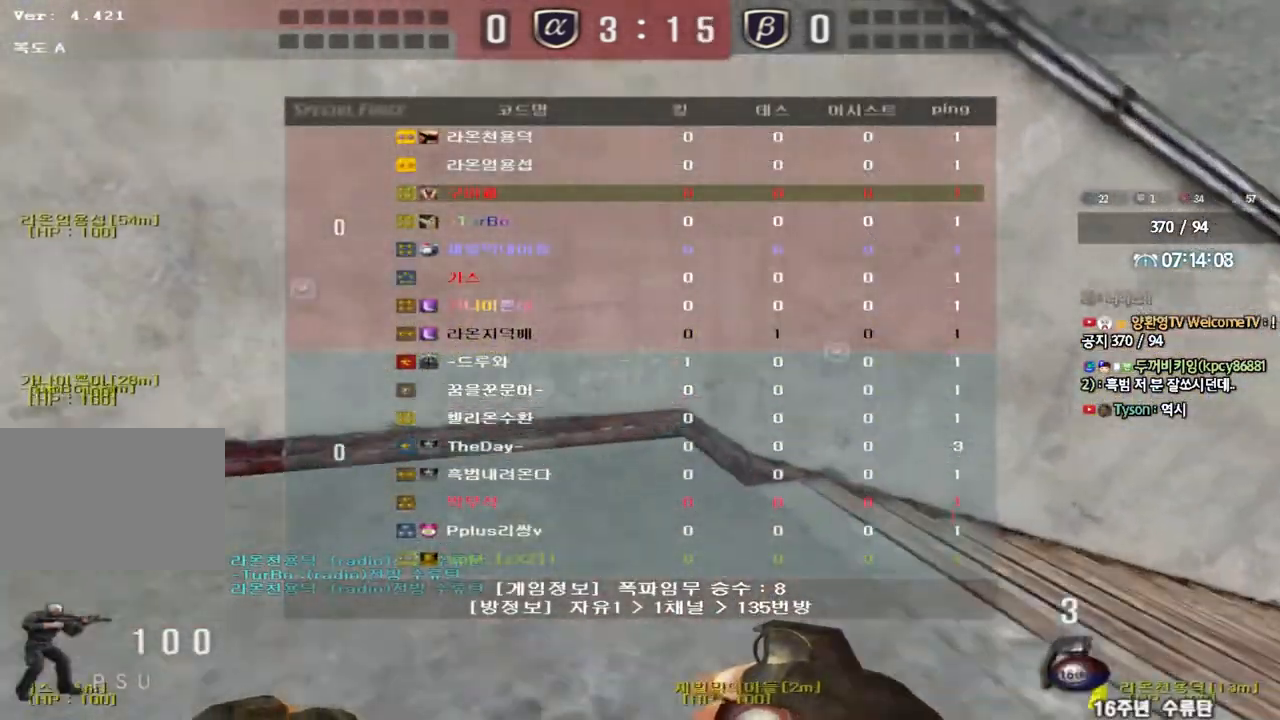
{"keys": ["d", "tab", "w"], "events": []}
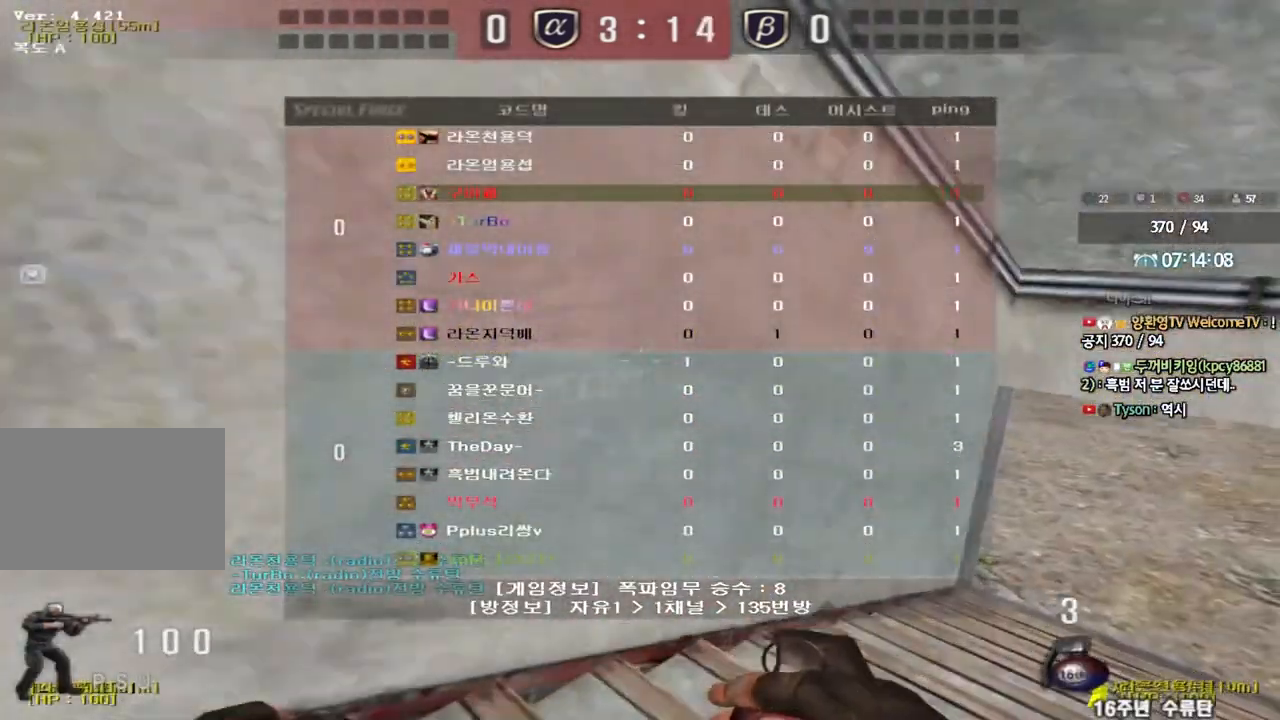
{"keys": ["ctrl"], "events": [[200, "tab", "up"], [417, "ctrl", "down"], [417, "d", "up"], [433, "w", "up"]]}
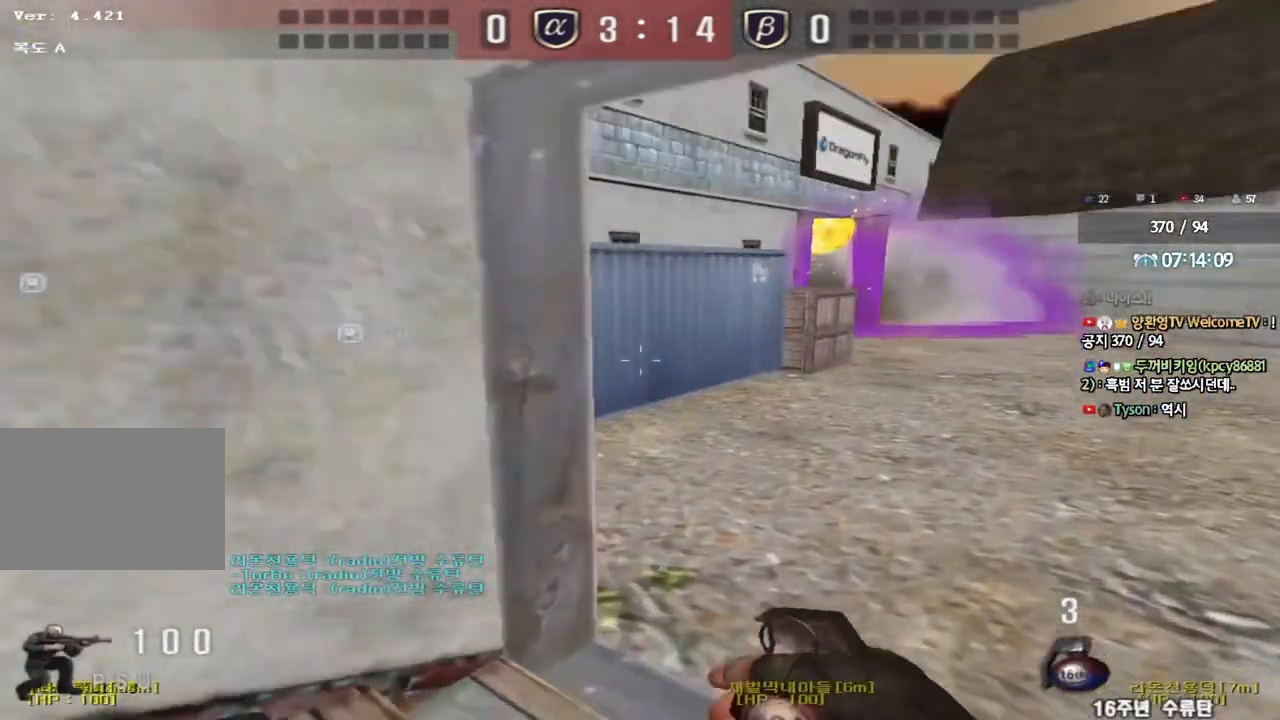
{"keys": ["d", "w"], "events": [[17, "ctrl", "up"], [33, "d", "down"], [33, "w", "down"]]}
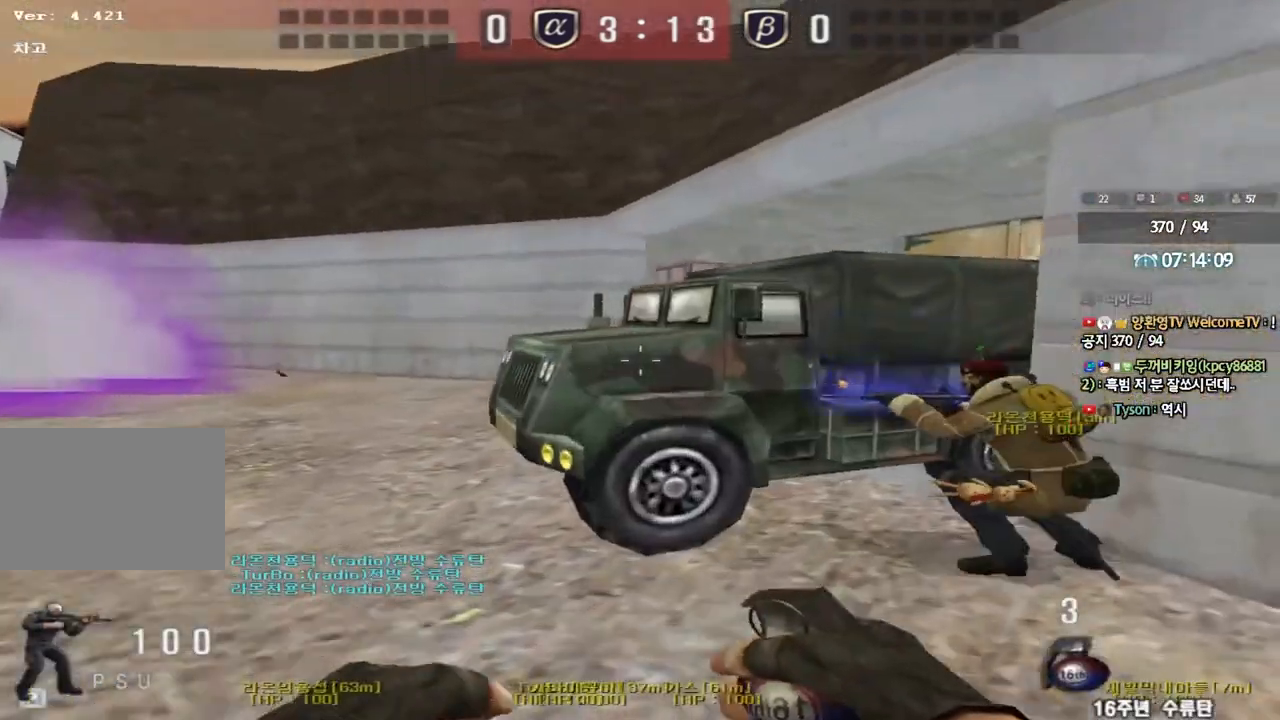
{"keys": [], "events": [[200, "w", "up"], [317, "d", "up"]]}